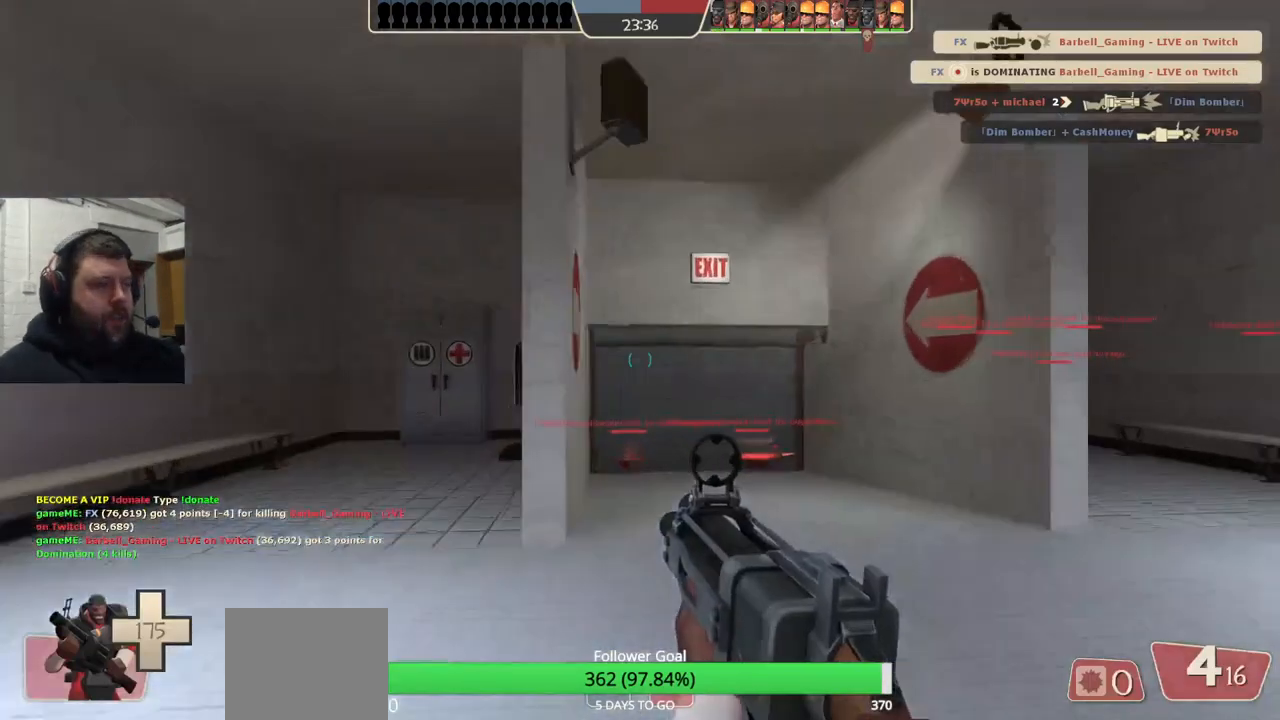
Gameplay with a controller (PlayStation layout); each line is a JSON object with the inputs held at the frame after it. "events" lists button and stick changes between this image and that frame as [ms after this image, input, new state], when the widget could be followed in between. Not read: L1.
{"buttons": [], "left_stick": "up", "right_stick": "center", "events": [[150, "SQUARE", "down"], [267, "SQUARE", "up"], [300, "SQUARE", "down"], [417, "SQUARE", "up"]]}
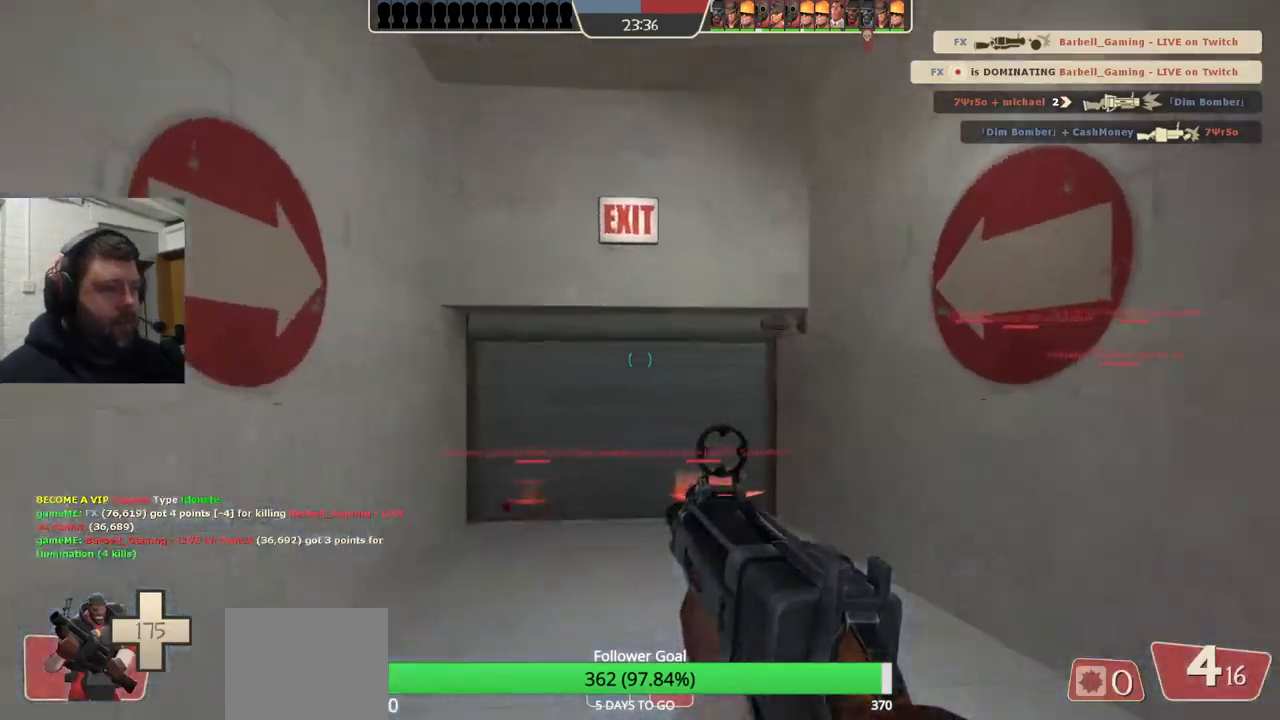
{"buttons": ["SQUARE"], "left_stick": "up", "right_stick": "center", "events": [[83, "right_stick", "up"], [183, "right_stick", "center"], [317, "SQUARE", "down"], [367, "SQUARE", "up"], [467, "SQUARE", "down"]]}
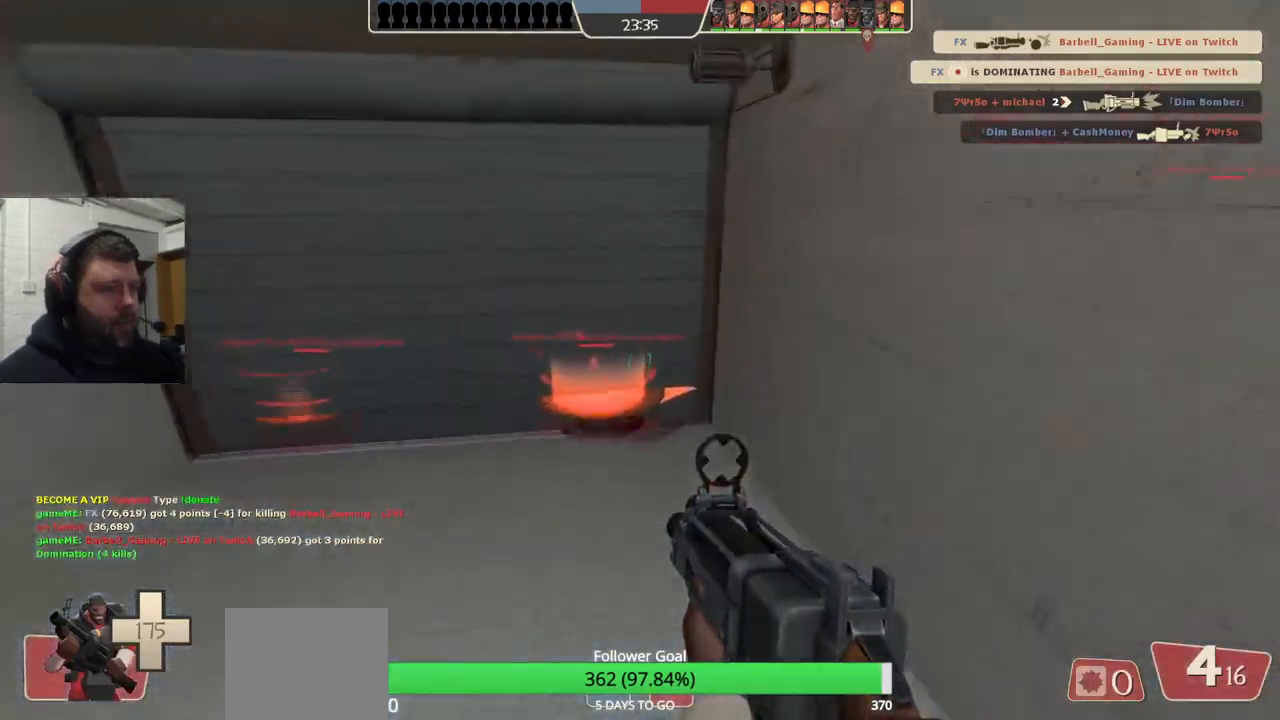
{"buttons": [], "left_stick": "up", "right_stick": "center", "events": [[67, "SQUARE", "up"], [133, "SQUARE", "down"], [233, "SQUARE", "up"], [300, "SQUARE", "down"], [417, "SQUARE", "up"]]}
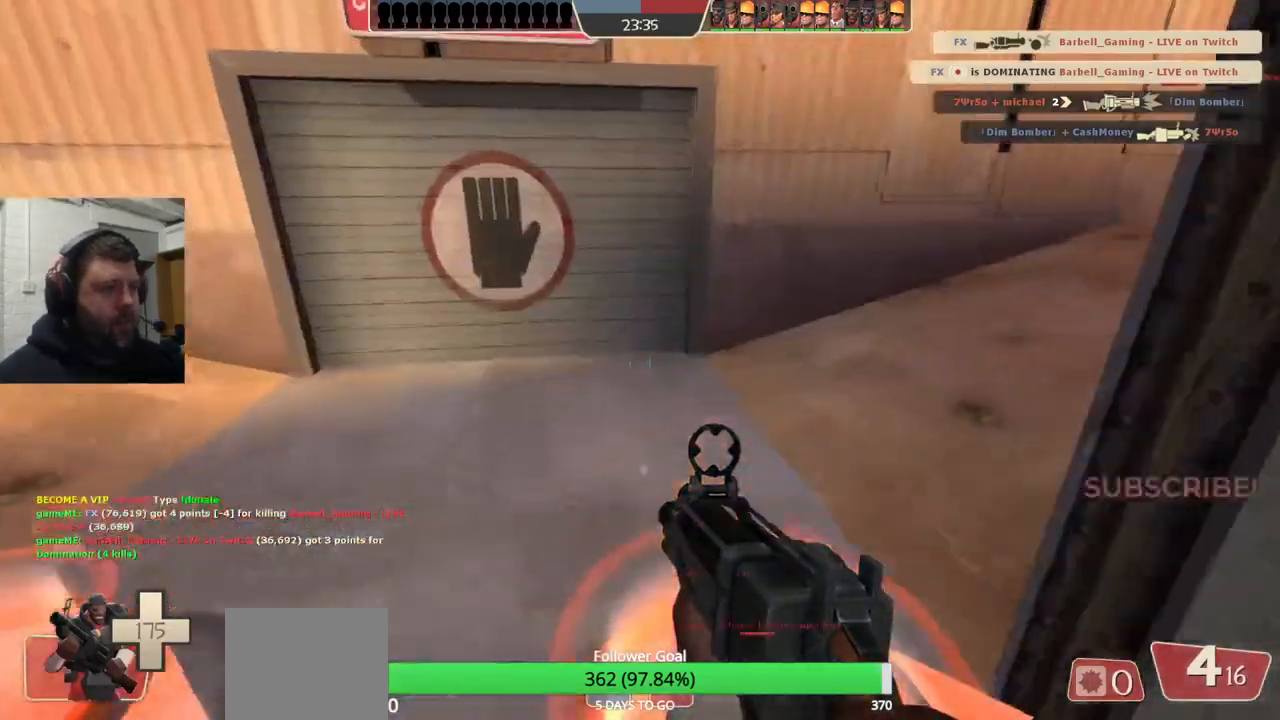
{"buttons": [], "left_stick": "down-left", "right_stick": "left", "events": [[150, "left_stick", "up-right"], [150, "right_stick", "left"], [300, "left_stick", "down-right"], [450, "left_stick", "down-left"]]}
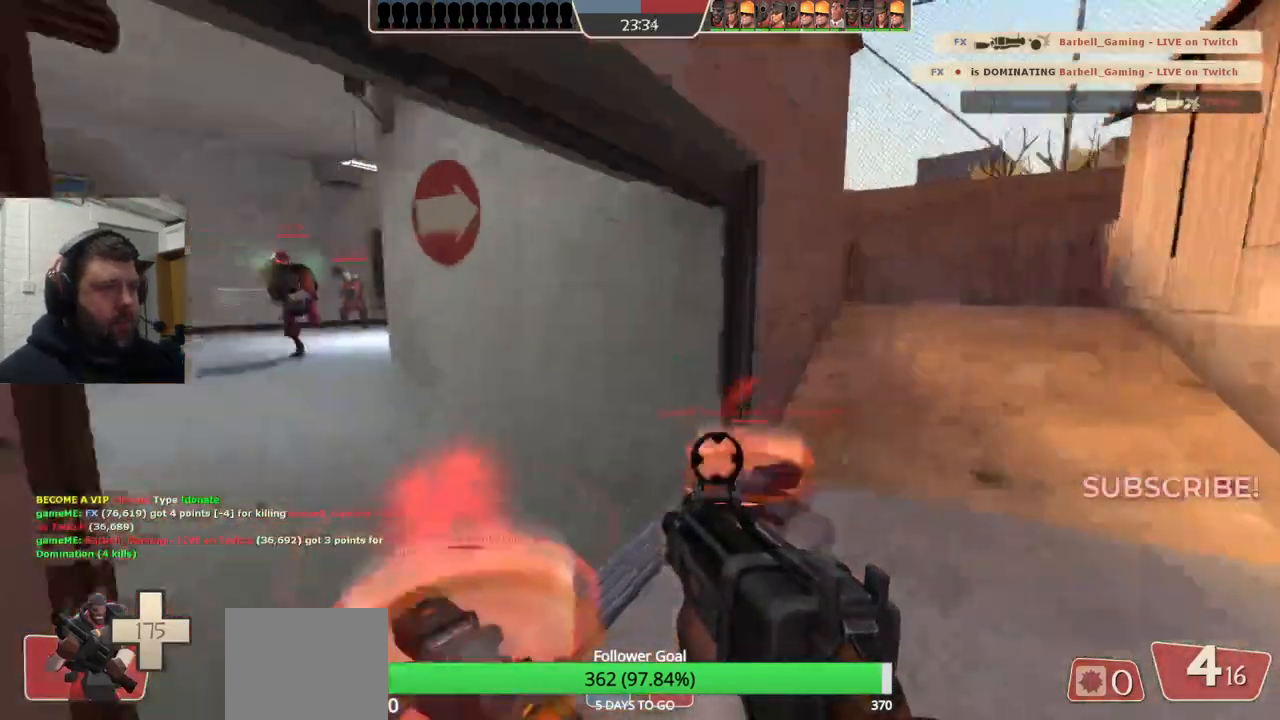
{"buttons": ["SQUARE"], "left_stick": "up-left", "right_stick": "center", "events": [[117, "left_stick", "up-left"], [233, "right_stick", "center"], [333, "SQUARE", "down"], [417, "SQUARE", "up"], [483, "SQUARE", "down"]]}
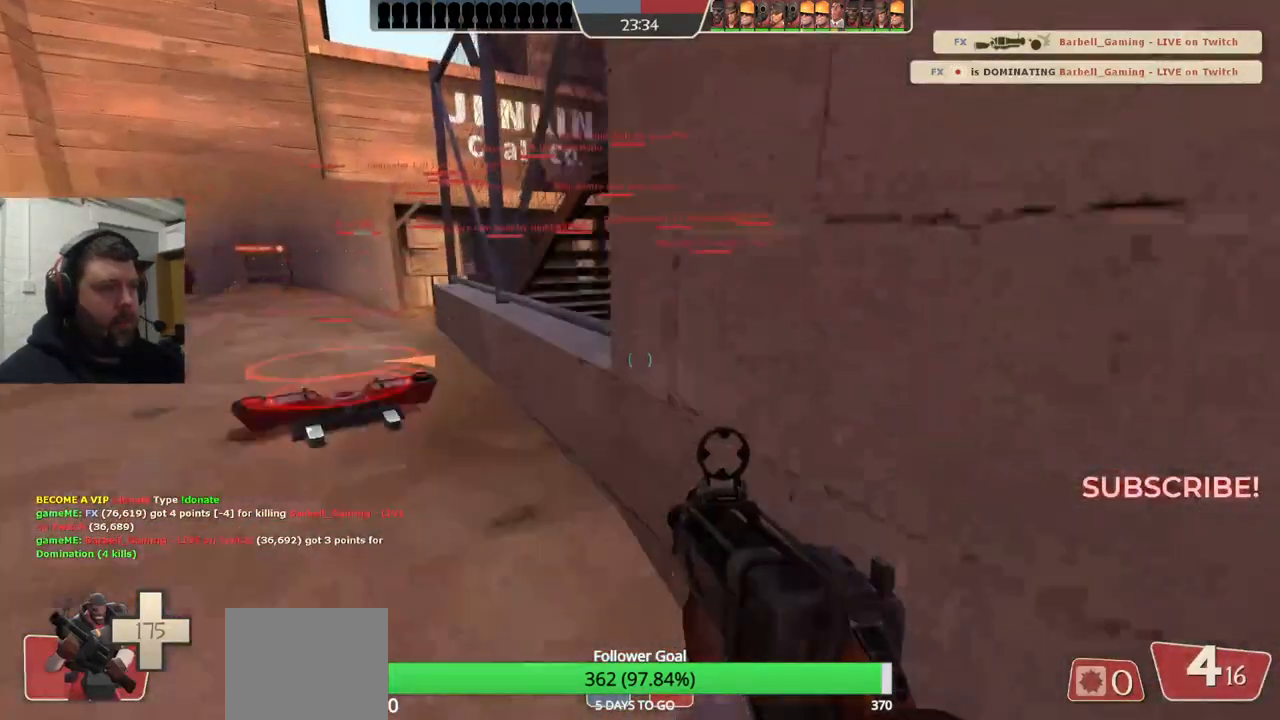
{"buttons": [], "left_stick": "up", "right_stick": "center", "events": [[67, "SQUARE", "up"], [217, "right_stick", "down-left"], [417, "left_stick", "up"], [483, "right_stick", "center"]]}
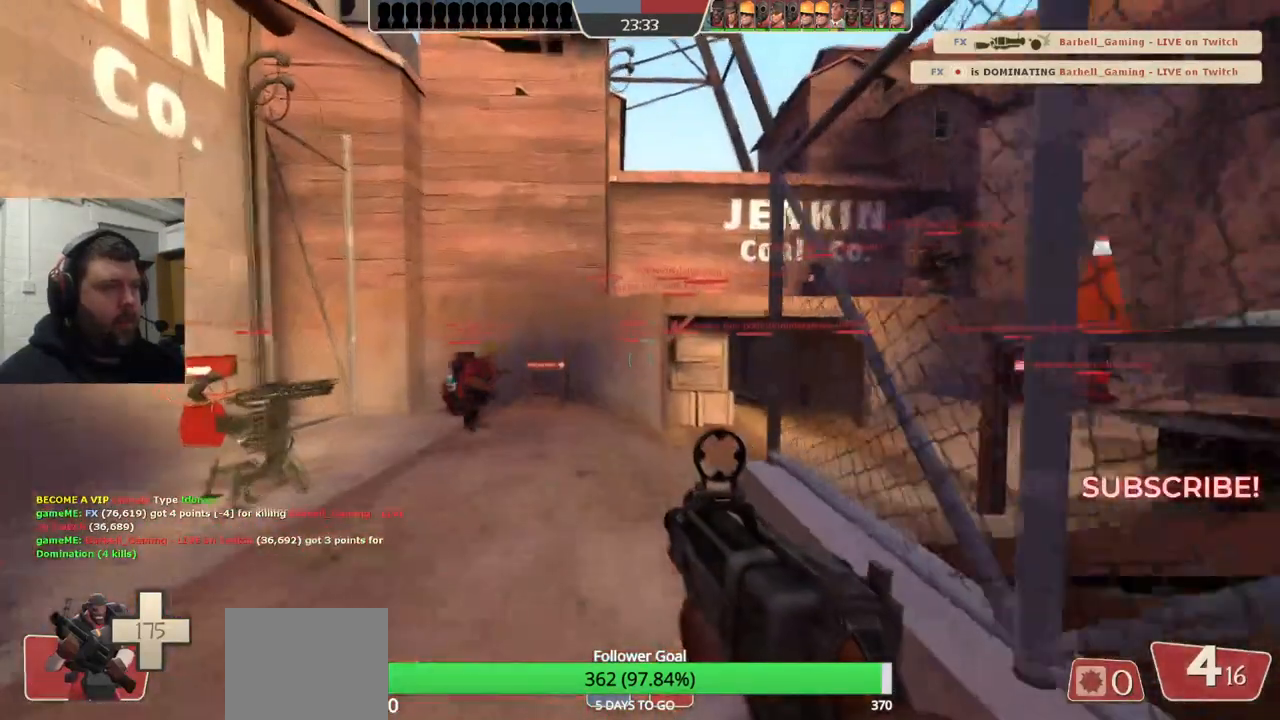
{"buttons": [], "left_stick": "up", "right_stick": "center", "events": []}
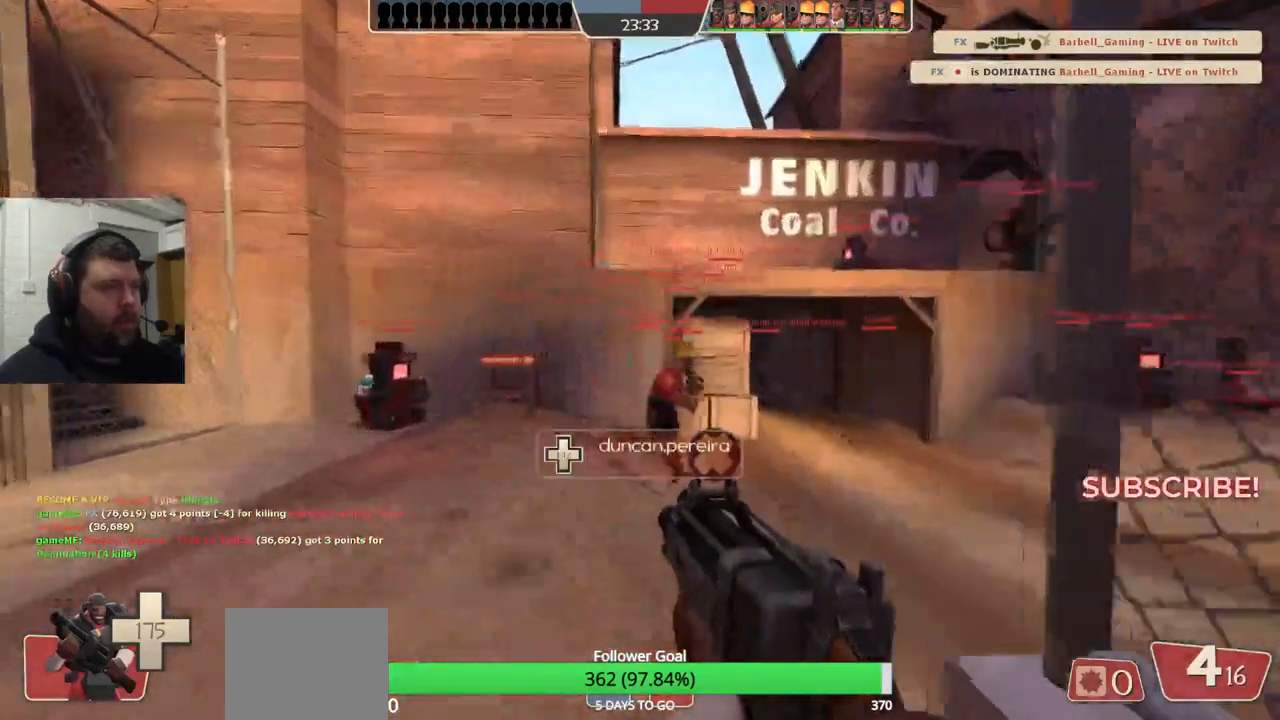
{"buttons": [], "left_stick": "up-right", "right_stick": "center", "events": [[100, "right_stick", "up-right"], [200, "right_stick", "center"], [300, "left_stick", "up-right"]]}
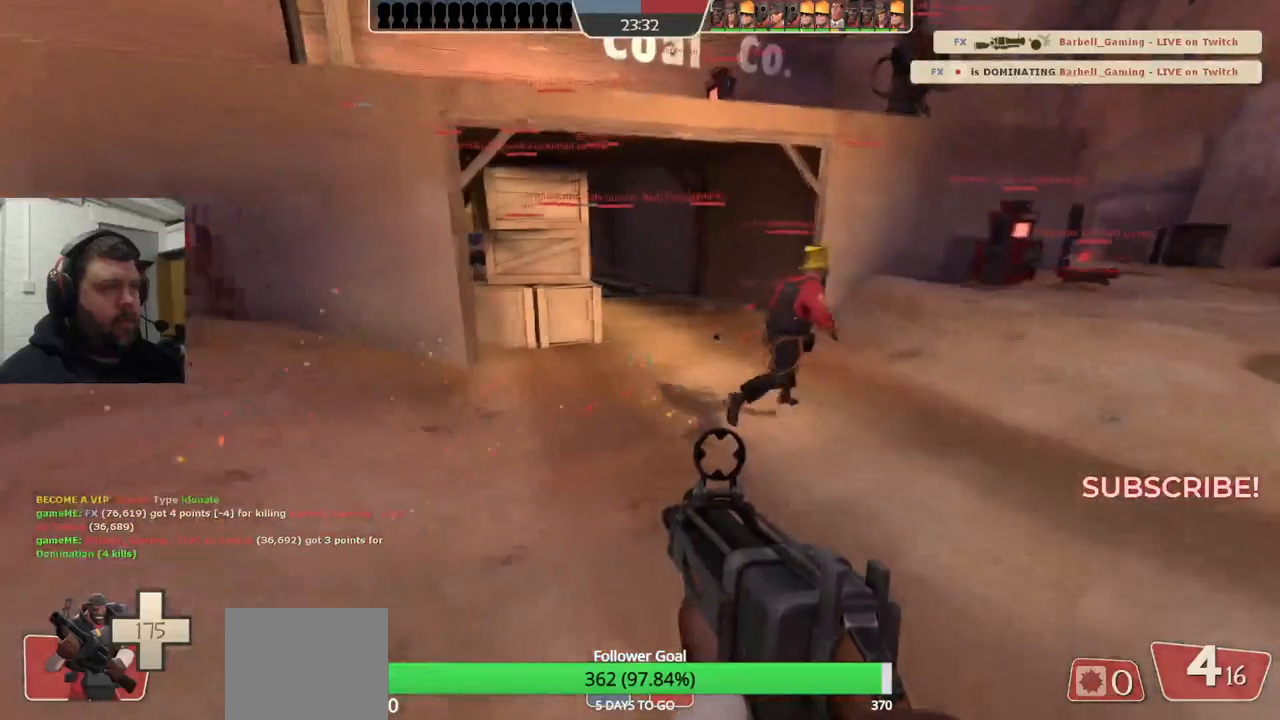
{"buttons": ["SQUARE"], "left_stick": "up-right", "right_stick": "center", "events": [[467, "SQUARE", "down"]]}
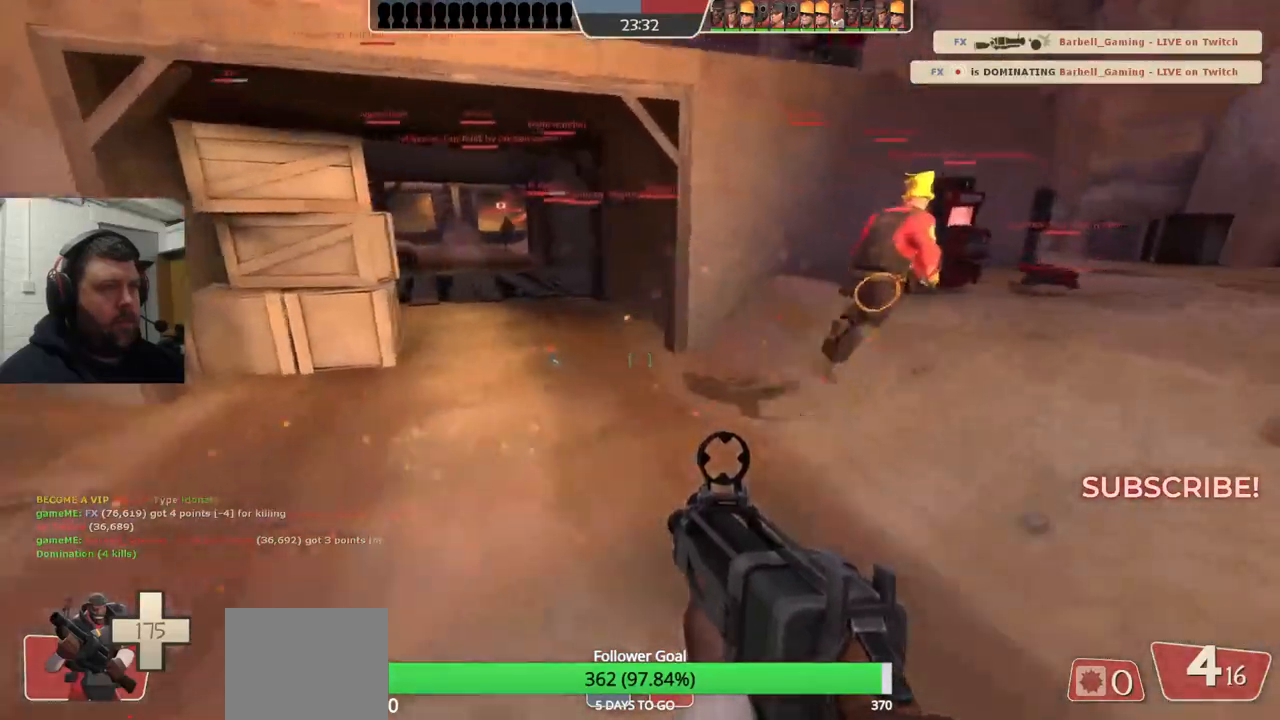
{"buttons": [], "left_stick": "up-right", "right_stick": "center", "events": [[50, "SQUARE", "up"], [133, "SQUARE", "down"], [217, "SQUARE", "up"]]}
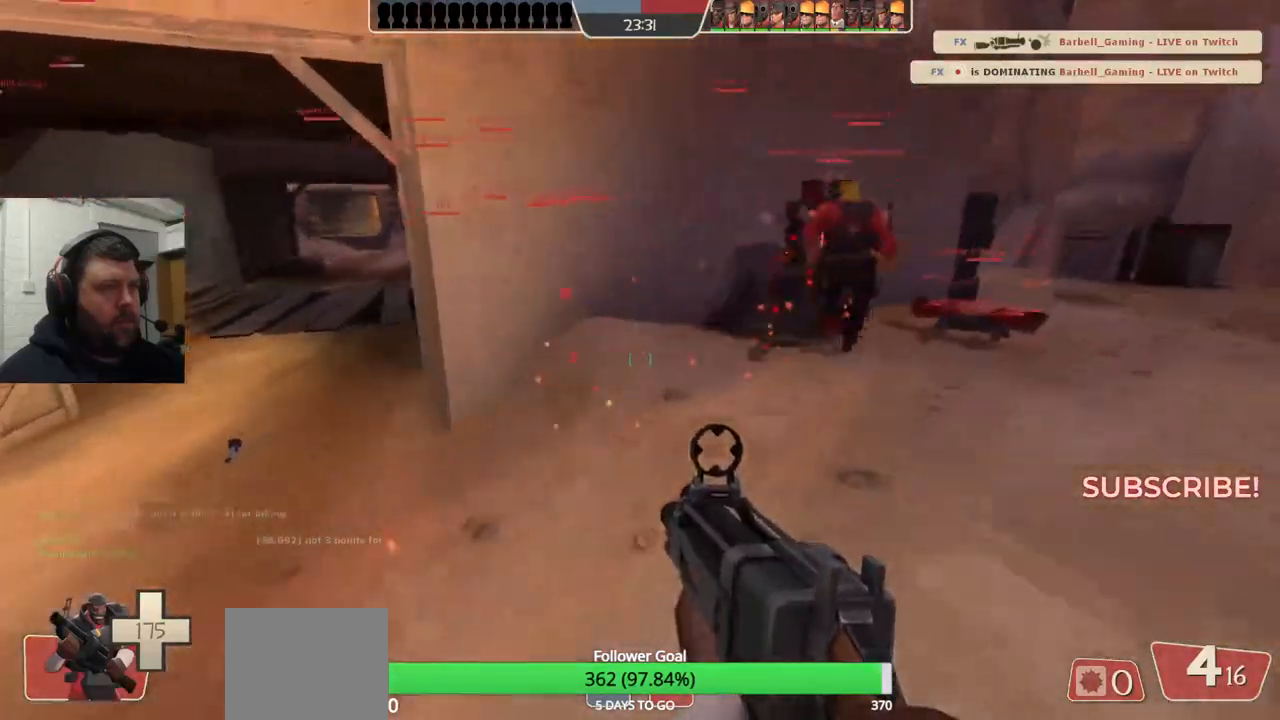
{"buttons": ["SQUARE"], "left_stick": "up-left", "right_stick": "center", "events": [[83, "left_stick", "up"], [167, "right_stick", "left"], [250, "right_stick", "center"], [350, "SQUARE", "down"], [367, "left_stick", "up-left"]]}
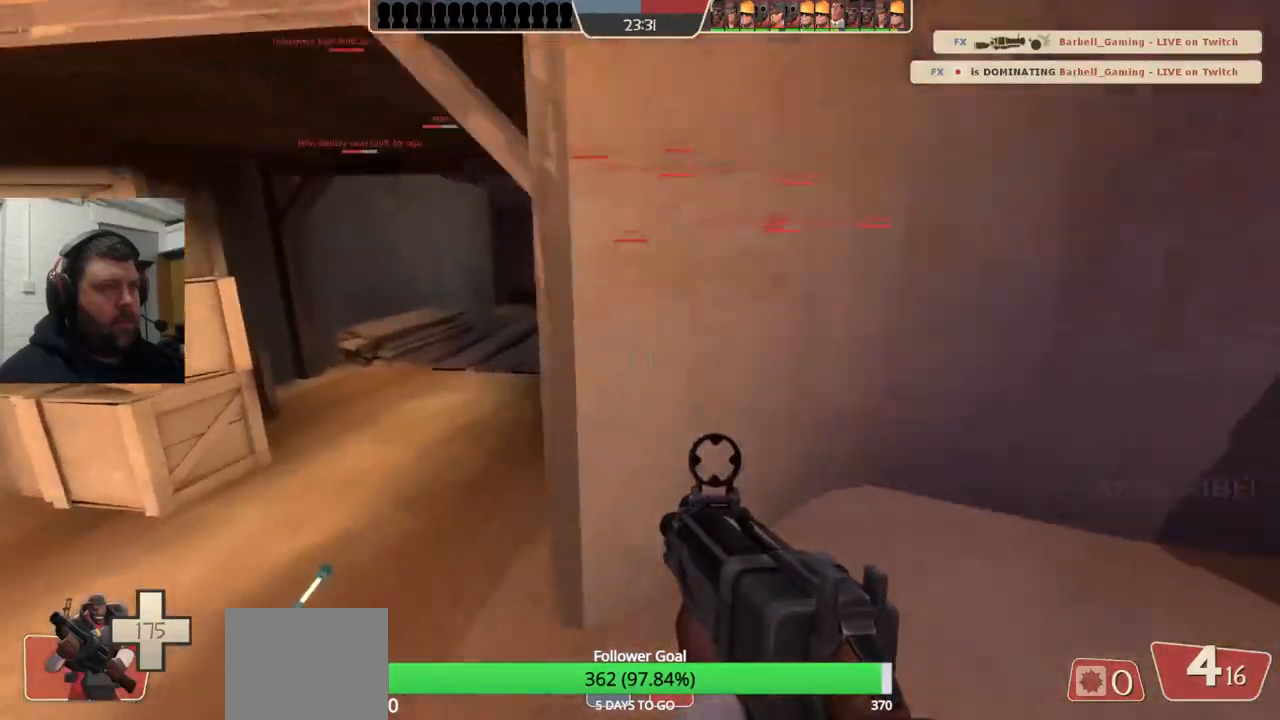
{"buttons": ["SQUARE"], "left_stick": "up", "right_stick": "center", "events": [[133, "SQUARE", "up"], [250, "SQUARE", "down"], [317, "left_stick", "up"], [350, "SQUARE", "up"], [417, "SQUARE", "down"]]}
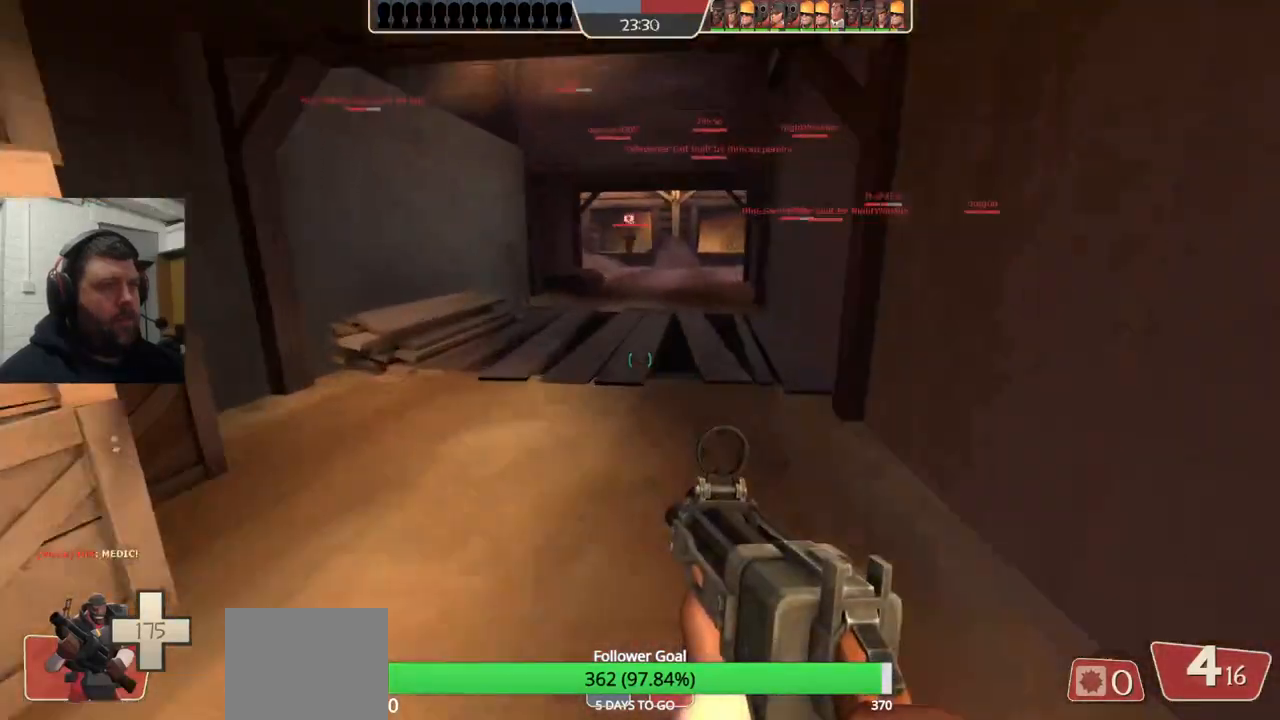
{"buttons": ["SQUARE"], "left_stick": "up", "right_stick": "center", "events": [[17, "SQUARE", "up"], [283, "right_stick", "down"], [367, "right_stick", "center"], [500, "SQUARE", "down"]]}
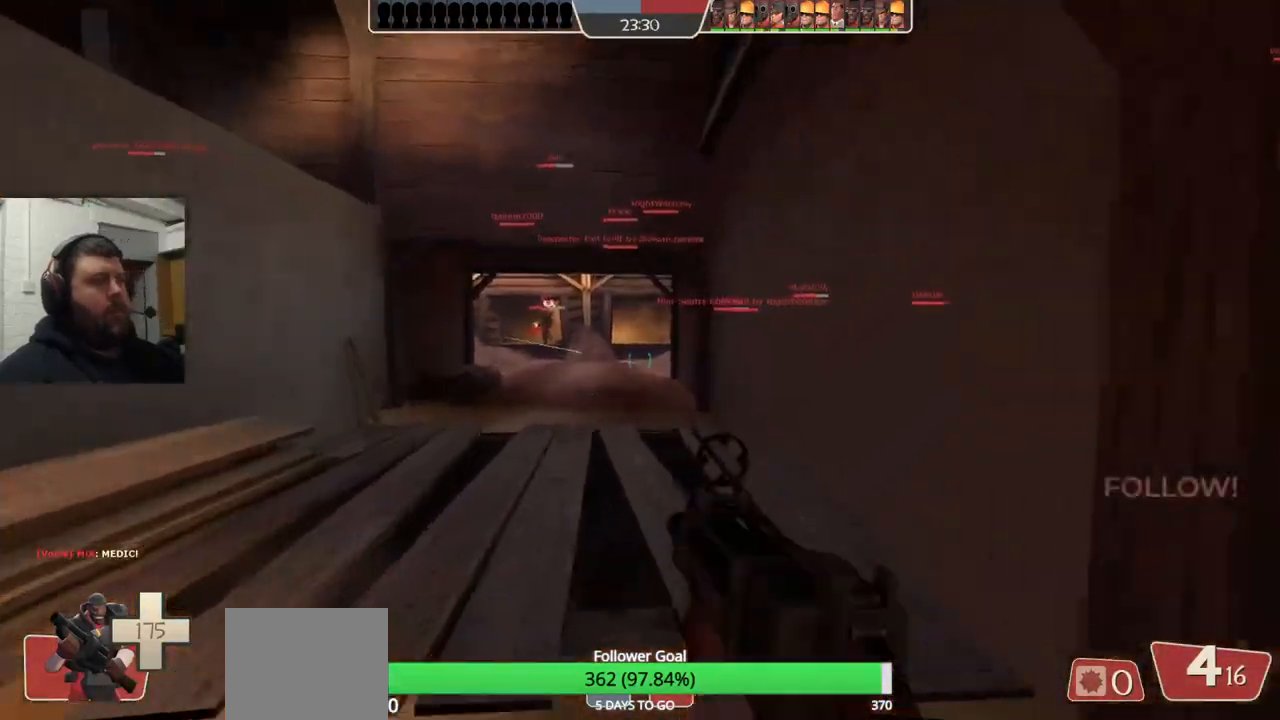
{"buttons": [], "left_stick": "up", "right_stick": "center", "events": [[50, "SQUARE", "up"], [117, "SQUARE", "down"], [217, "SQUARE", "up"], [400, "right_stick", "left"], [483, "right_stick", "center"]]}
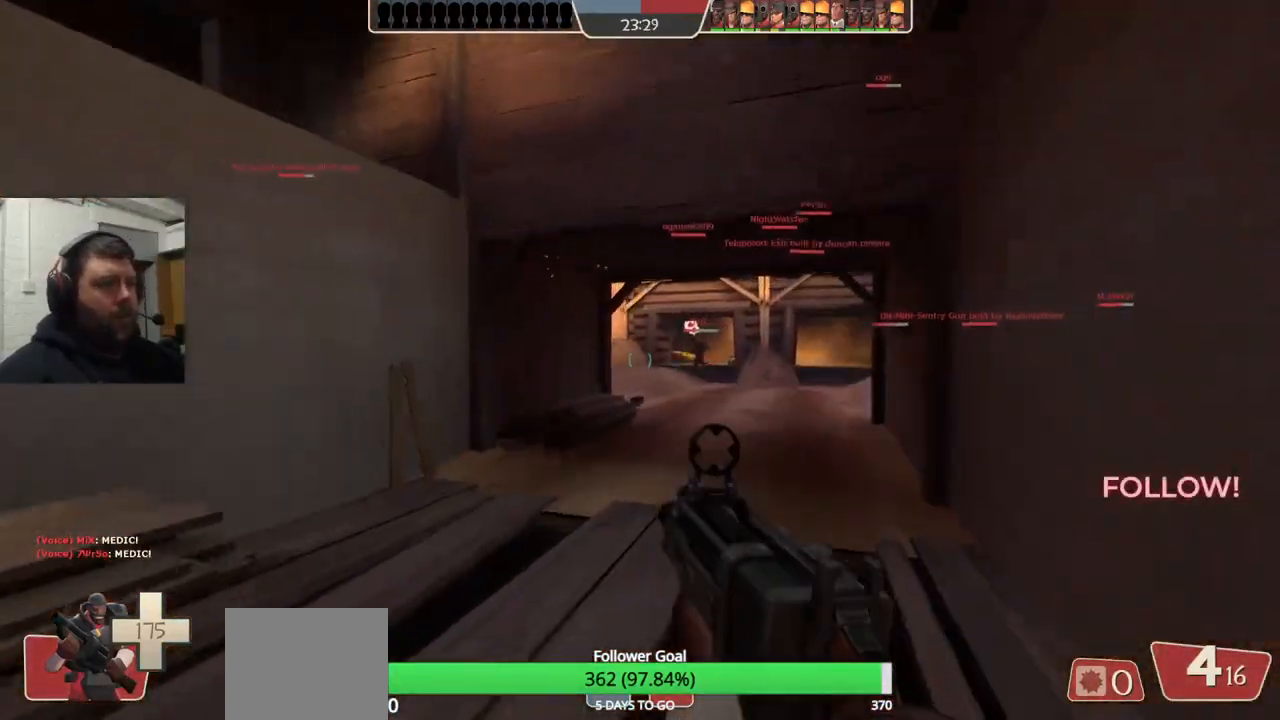
{"buttons": [], "left_stick": "up", "right_stick": "center", "events": [[100, "SQUARE", "down"], [150, "SQUARE", "up"], [200, "SQUARE", "down"], [317, "SQUARE", "up"]]}
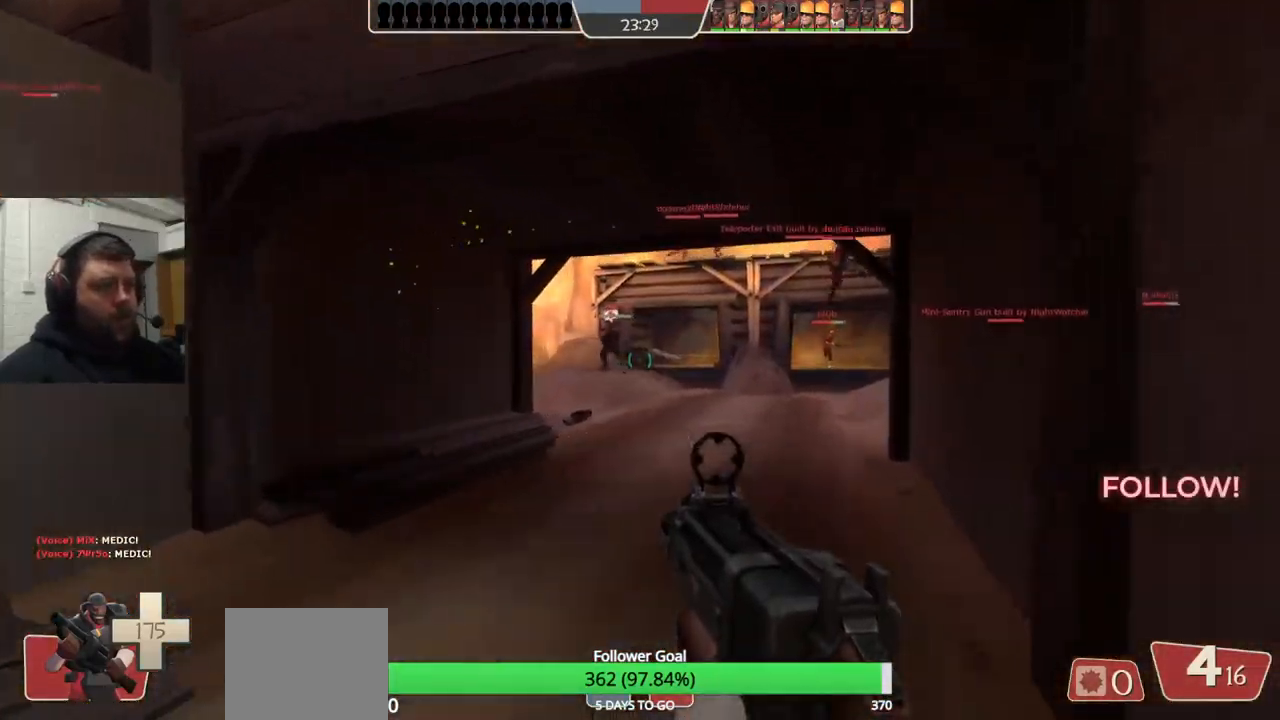
{"buttons": [], "left_stick": "up", "right_stick": "center", "events": []}
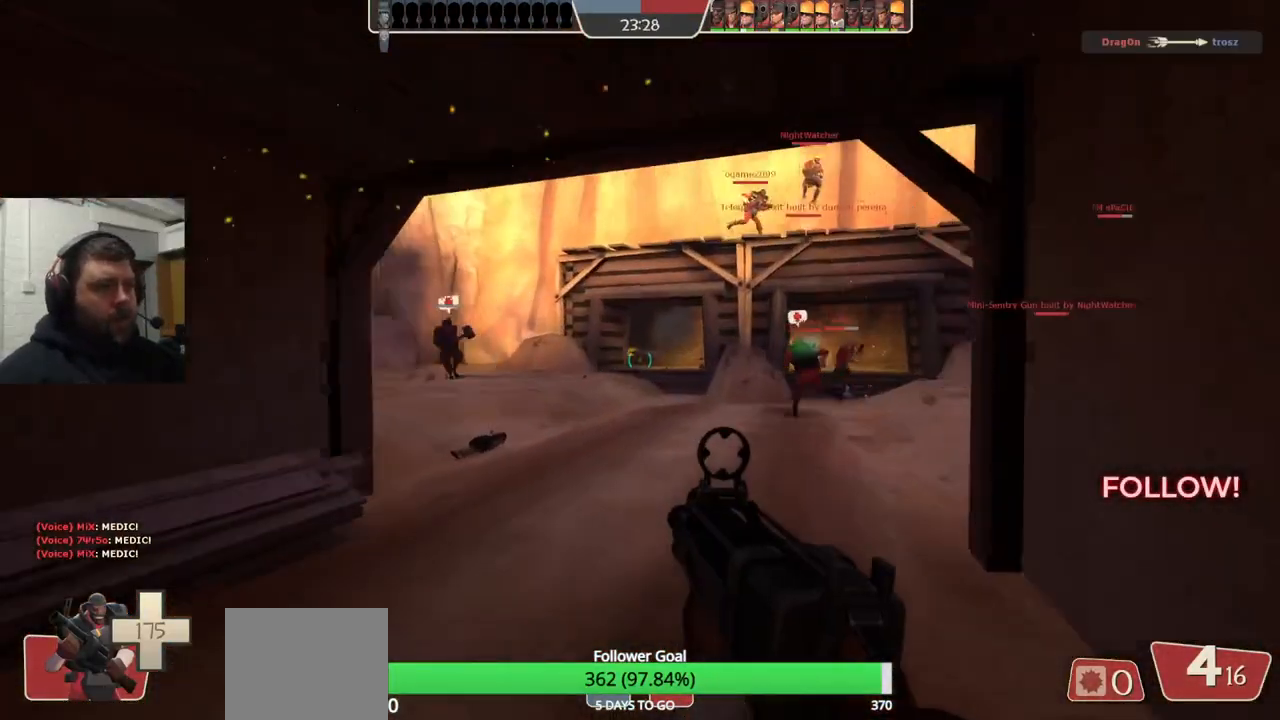
{"buttons": [], "left_stick": "up-left", "right_stick": "right", "events": [[433, "left_stick", "up-left"], [433, "right_stick", "right"]]}
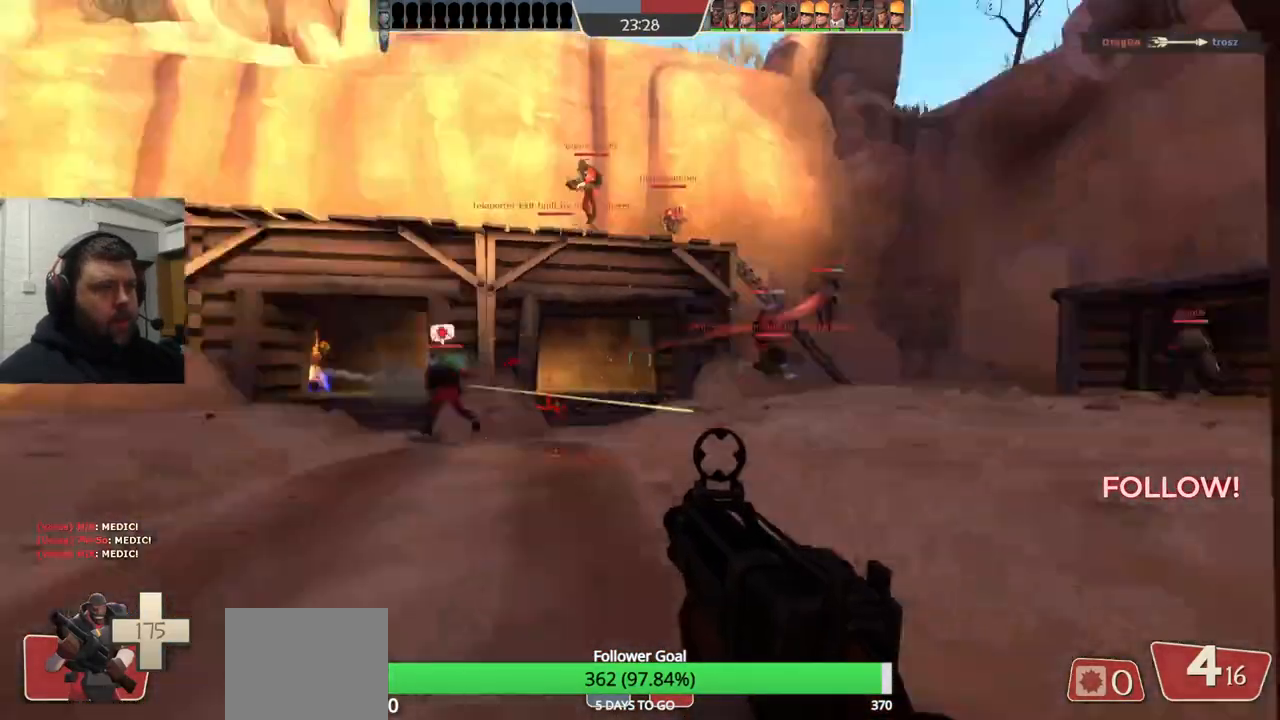
{"buttons": [], "left_stick": "up", "right_stick": "center", "events": [[167, "left_stick", "left"], [167, "right_stick", "center"], [250, "right_stick", "left"], [267, "left_stick", "up-left"], [400, "left_stick", "up"], [417, "right_stick", "center"]]}
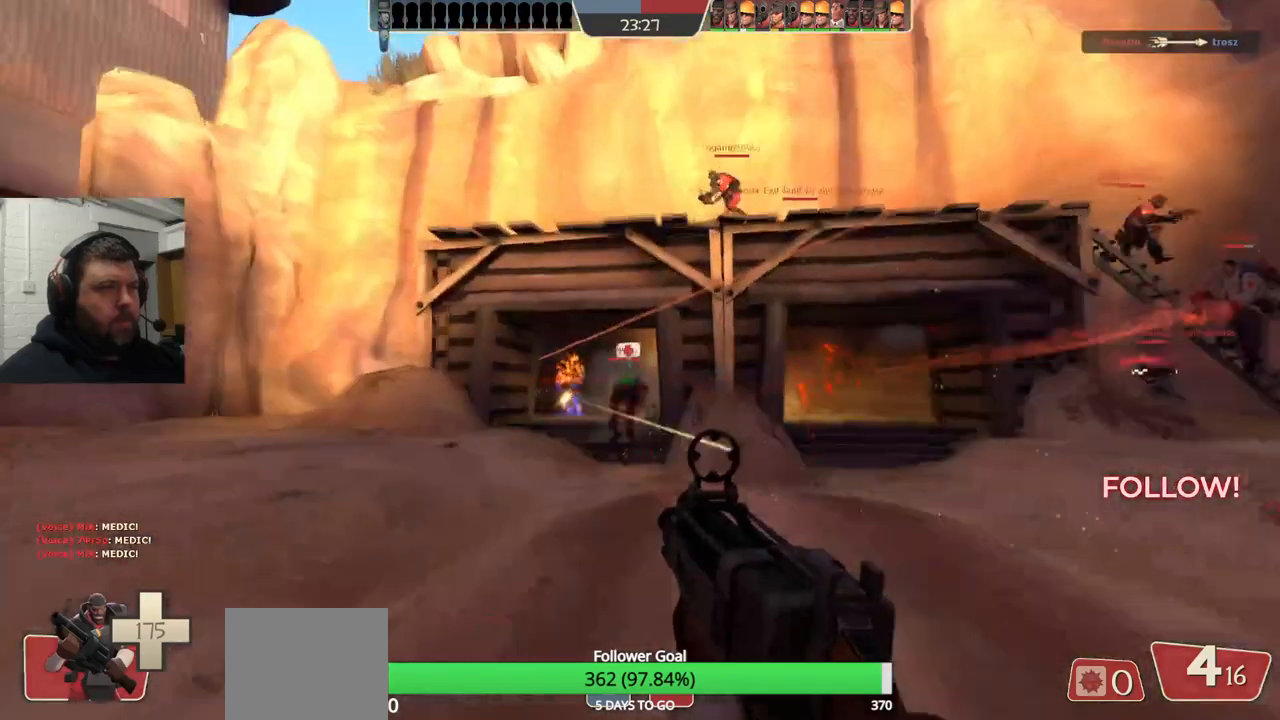
{"buttons": ["R2"], "left_stick": "up", "right_stick": "center", "events": [[33, "left_stick", "up-right"], [83, "right_stick", "left"], [183, "right_stick", "center"], [217, "R2", "down"], [500, "left_stick", "up"]]}
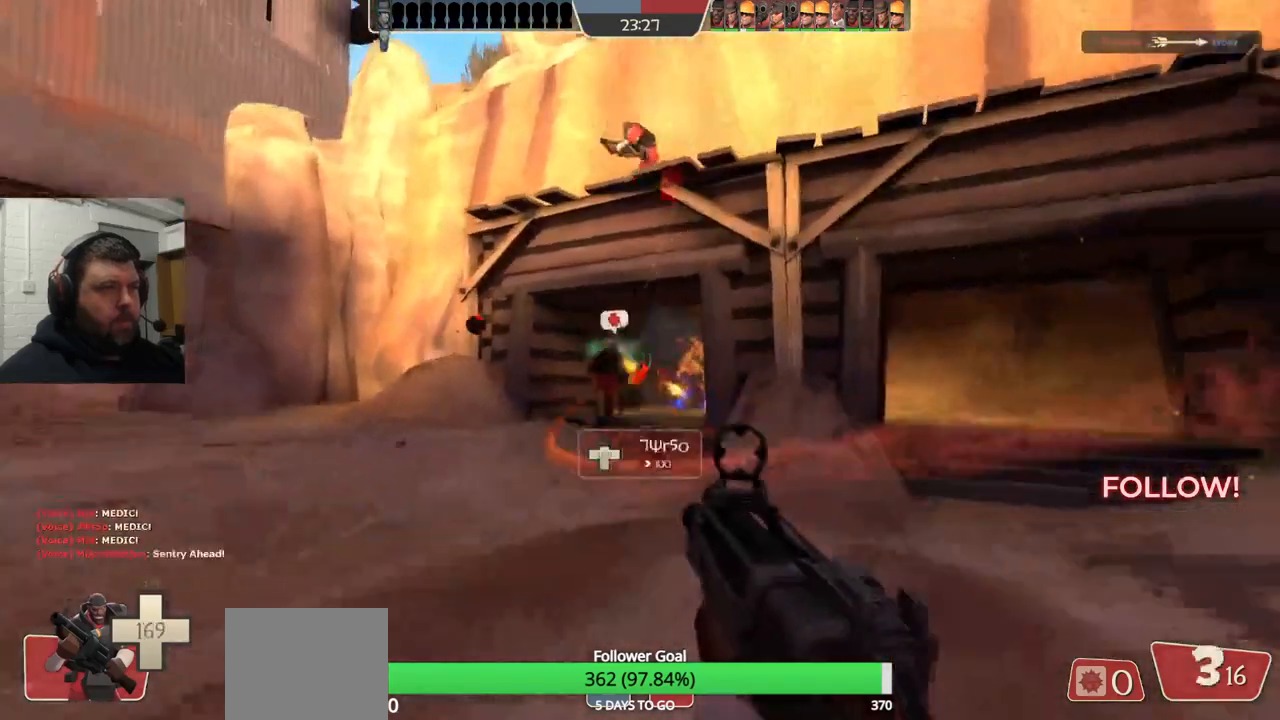
{"buttons": ["R2"], "left_stick": "down-right", "right_stick": "center", "events": [[17, "left_stick", "up-left"], [183, "left_stick", "down-left"], [317, "left_stick", "down-right"]]}
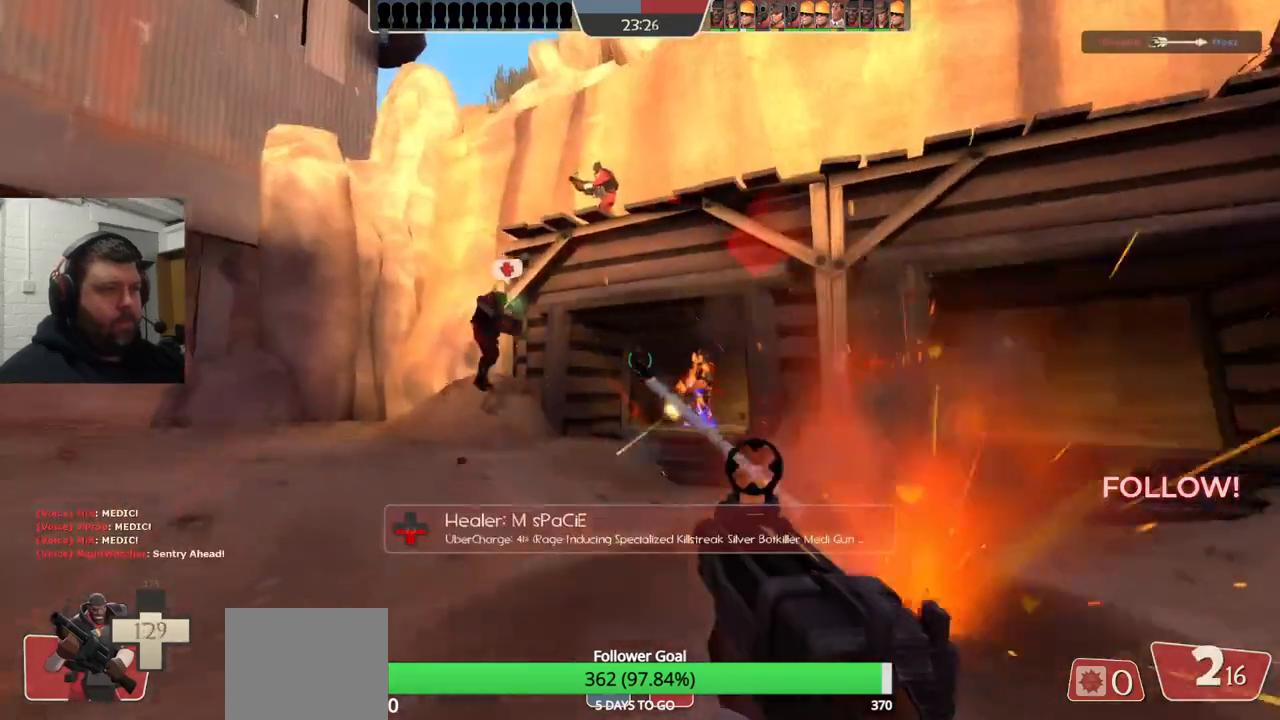
{"buttons": ["R2"], "left_stick": "down-left", "right_stick": "center", "events": [[117, "left_stick", "down"], [217, "left_stick", "down-left"]]}
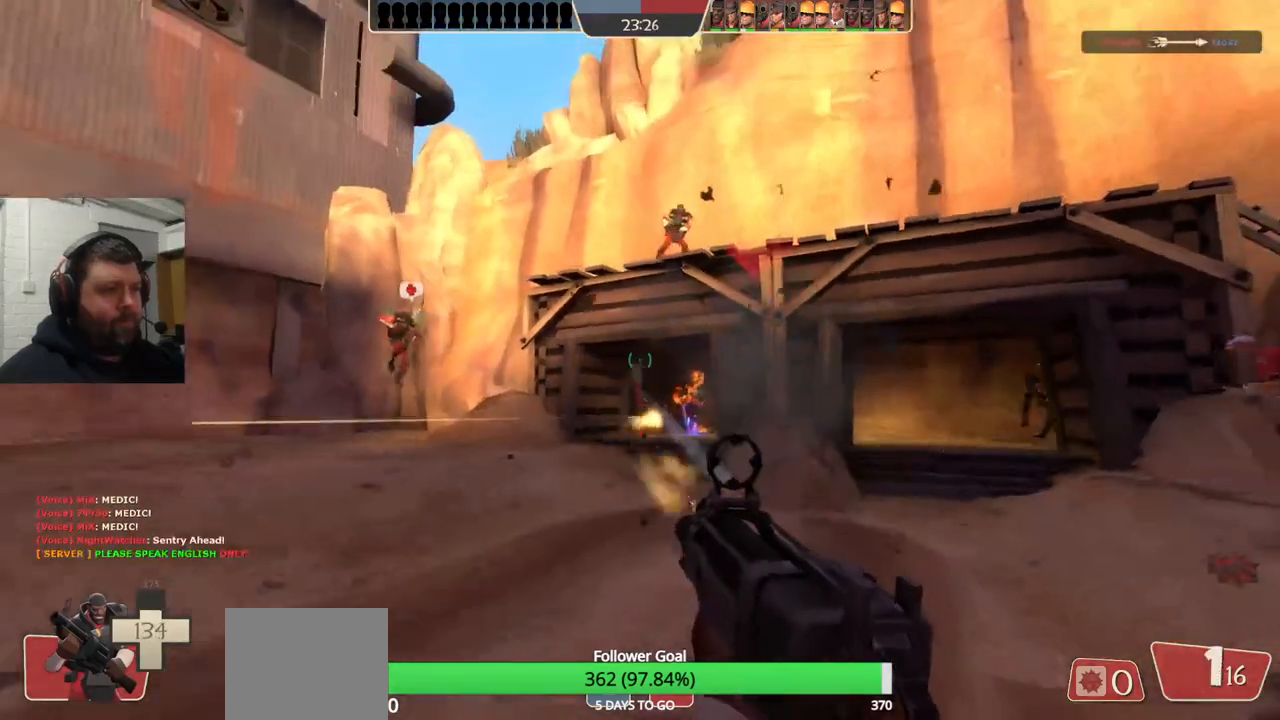
{"buttons": ["R2"], "left_stick": "right", "right_stick": "center", "events": [[33, "left_stick", "up-left"], [183, "left_stick", "up-right"], [467, "left_stick", "right"]]}
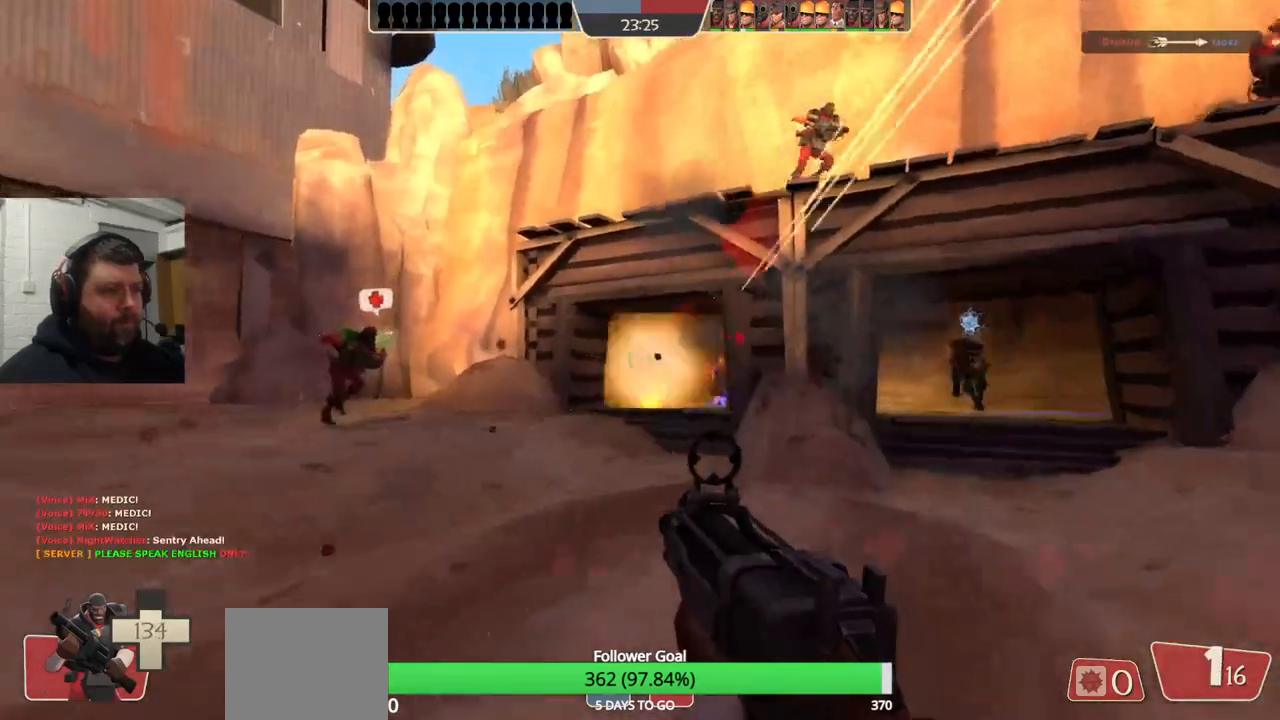
{"buttons": ["SQUARE"], "left_stick": "right", "right_stick": "center", "events": [[383, "R2", "up"], [483, "SQUARE", "down"]]}
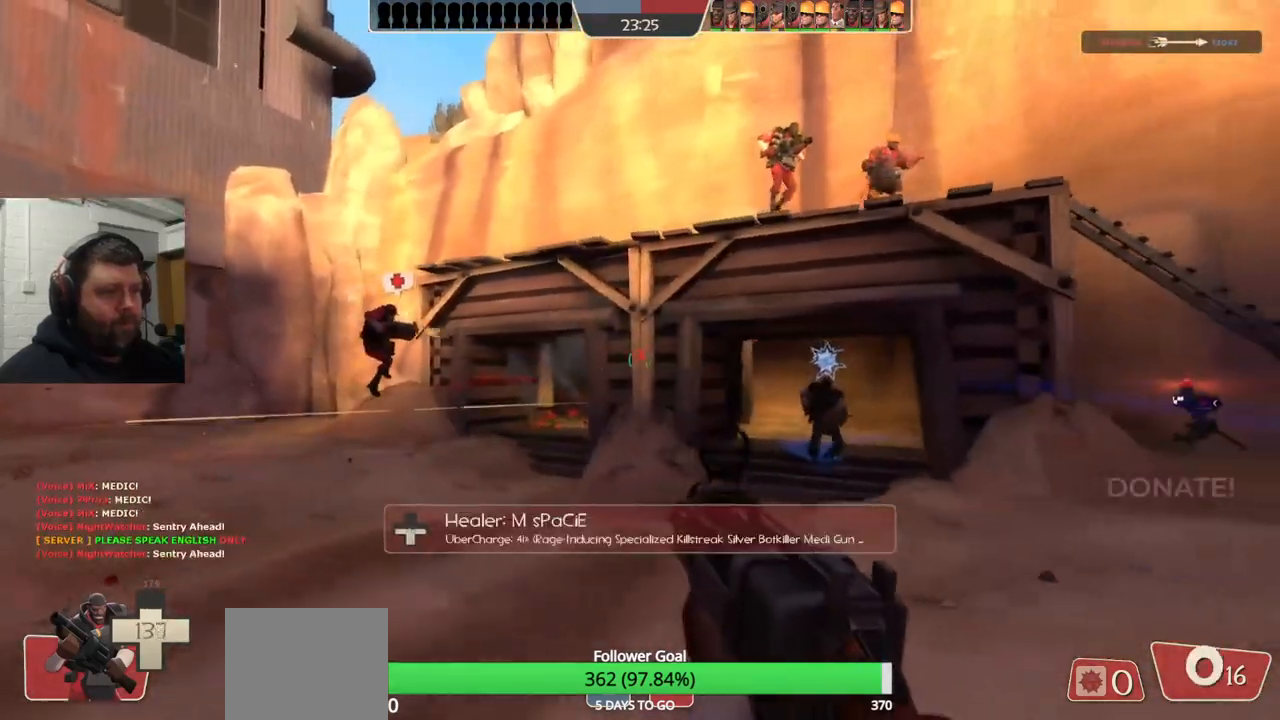
{"buttons": [], "left_stick": "up-right", "right_stick": "center", "events": [[33, "SQUARE", "up"], [133, "SQUARE", "down"], [200, "SQUARE", "up"], [267, "SQUARE", "down"], [283, "left_stick", "up-right"], [350, "SQUARE", "up"]]}
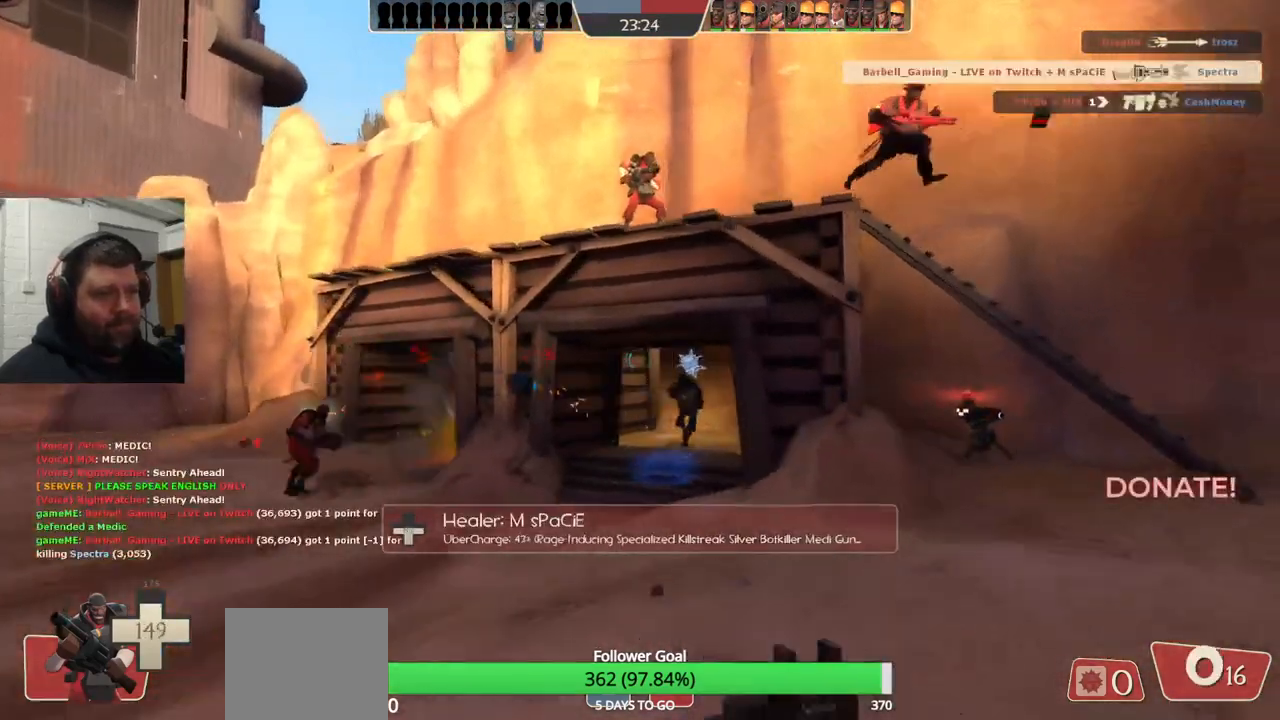
{"buttons": [], "left_stick": "left", "right_stick": "center", "events": [[67, "right_stick", "right"], [133, "left_stick", "up-left"], [183, "right_stick", "center"], [217, "left_stick", "left"]]}
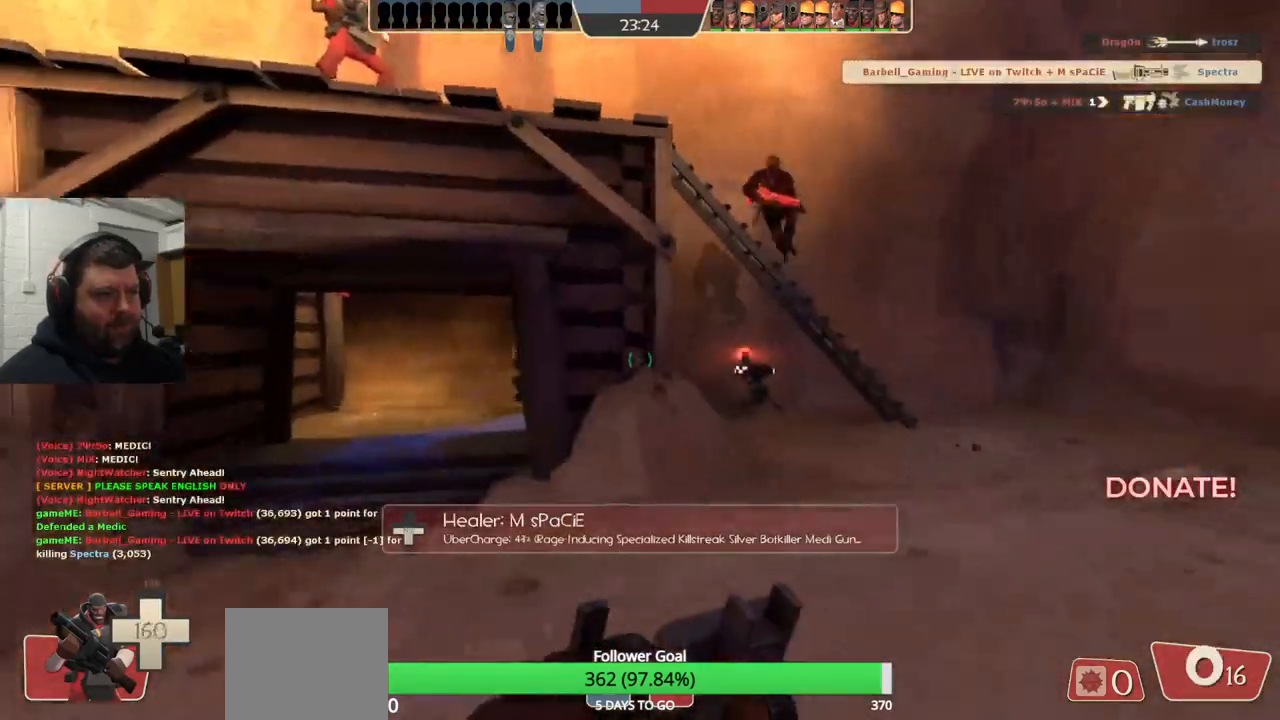
{"buttons": ["R2"], "left_stick": "up-left", "right_stick": "center", "events": [[333, "R2", "down"], [483, "left_stick", "up-left"]]}
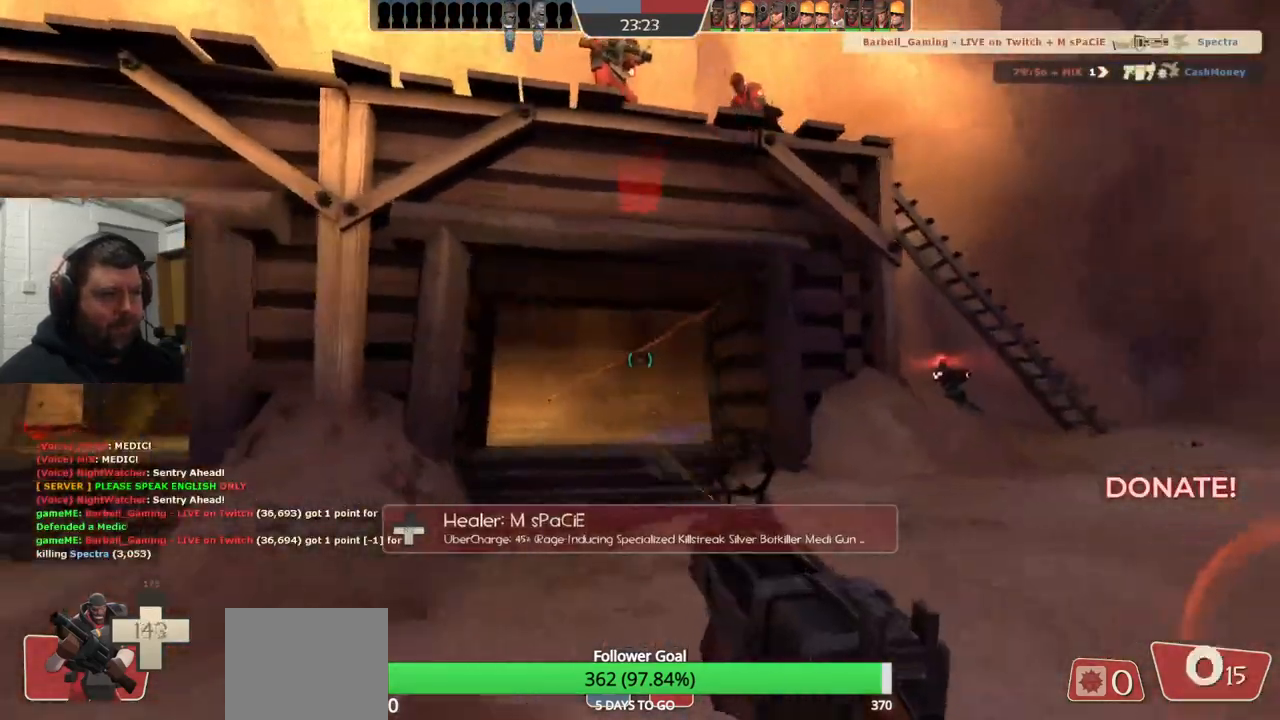
{"buttons": ["SQUARE"], "left_stick": "right", "right_stick": "center", "events": [[50, "left_stick", "up-right"], [100, "R2", "up"], [150, "left_stick", "right"], [350, "SQUARE", "down"], [400, "SQUARE", "up"], [500, "SQUARE", "down"]]}
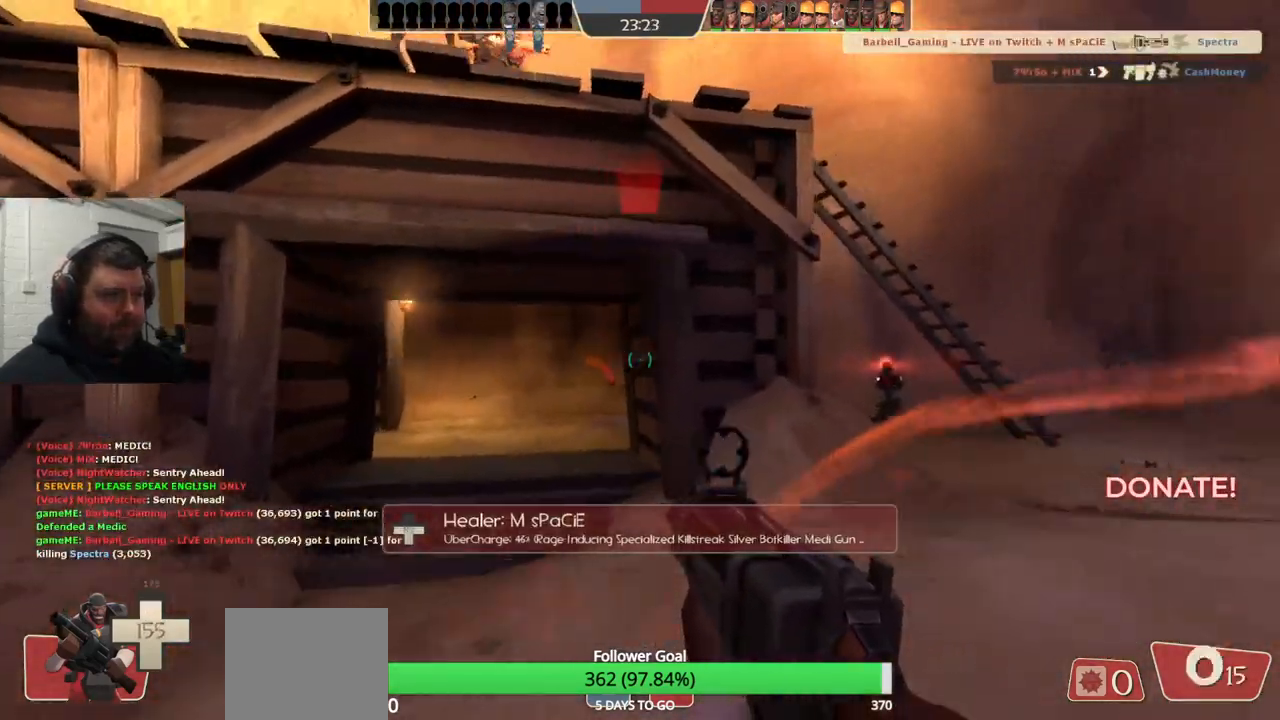
{"buttons": [], "left_stick": "up", "right_stick": "center", "events": [[100, "SQUARE", "up"], [300, "left_stick", "up-right"], [317, "right_stick", "right"], [450, "left_stick", "up"], [483, "right_stick", "center"]]}
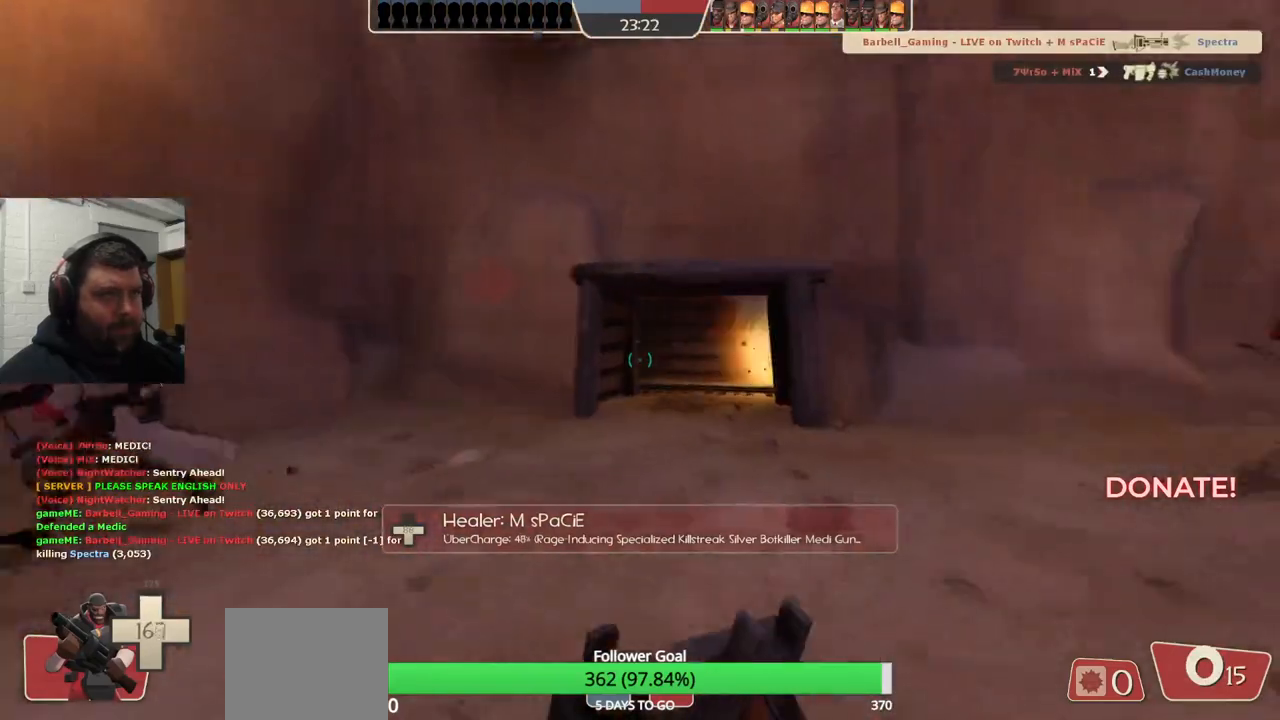
{"buttons": [], "left_stick": "up", "right_stick": "center", "events": []}
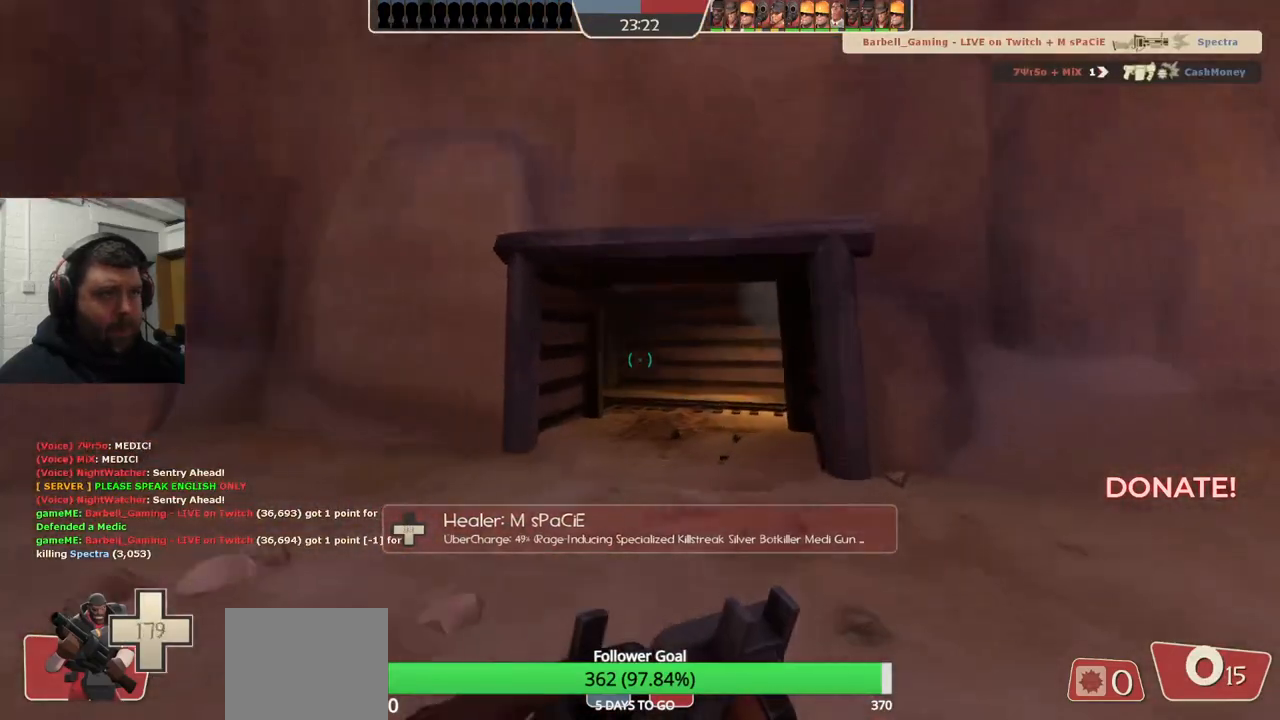
{"buttons": [], "left_stick": "up", "right_stick": "center", "events": []}